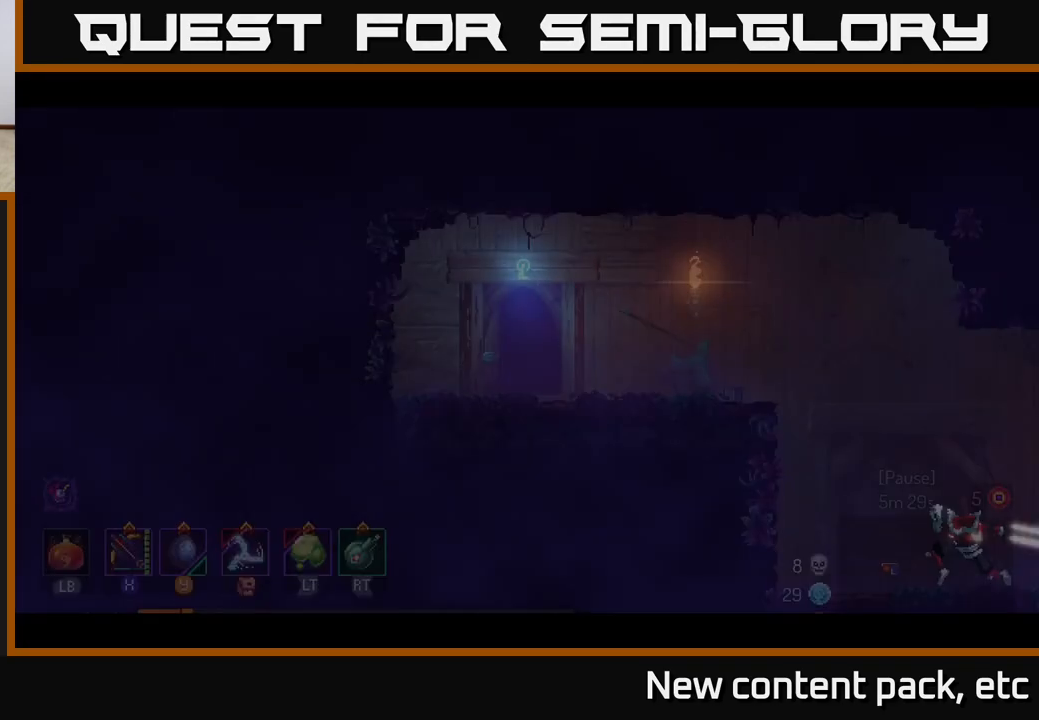
Gameplay with a controller (Xbox layout); each line is a JSON object with the inputs held at the frame after it. "events" lists button and stick changes between this image and that frame as [ms after this image, input, new state], when the widget could be followed in between. Not read: L3 R3.
{"buttons": [], "left_stick": "right", "right_stick": "center", "events": [[467, "left_stick", "right"]]}
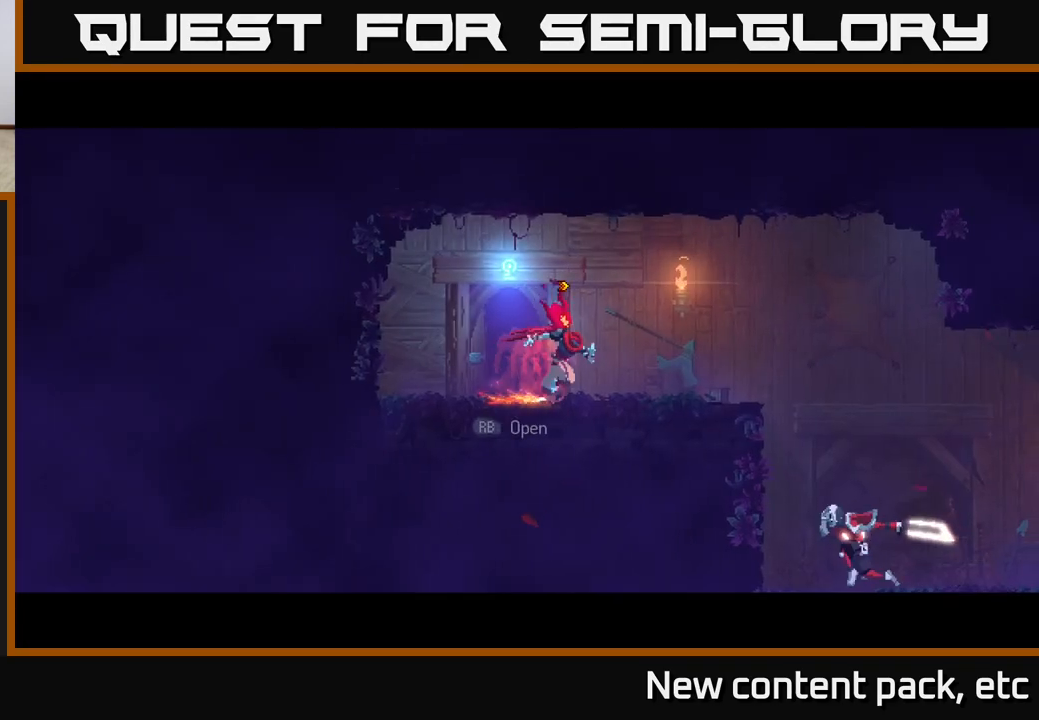
{"buttons": [], "left_stick": "down-right", "right_stick": "center", "events": [[250, "B", "down"], [383, "B", "up"], [483, "left_stick", "down-right"]]}
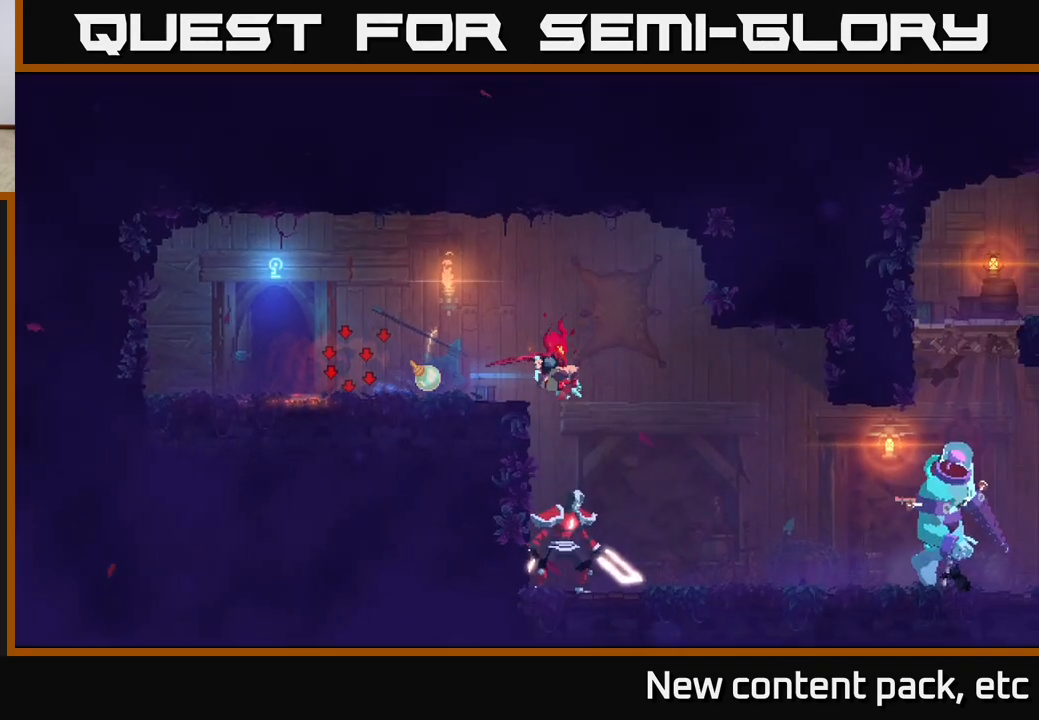
{"buttons": ["X"], "left_stick": "center", "right_stick": "center", "events": [[17, "left_stick", "down"], [33, "A", "down"], [117, "A", "up"], [200, "A", "down"], [283, "A", "up"], [350, "left_stick", "center"], [400, "X", "down"]]}
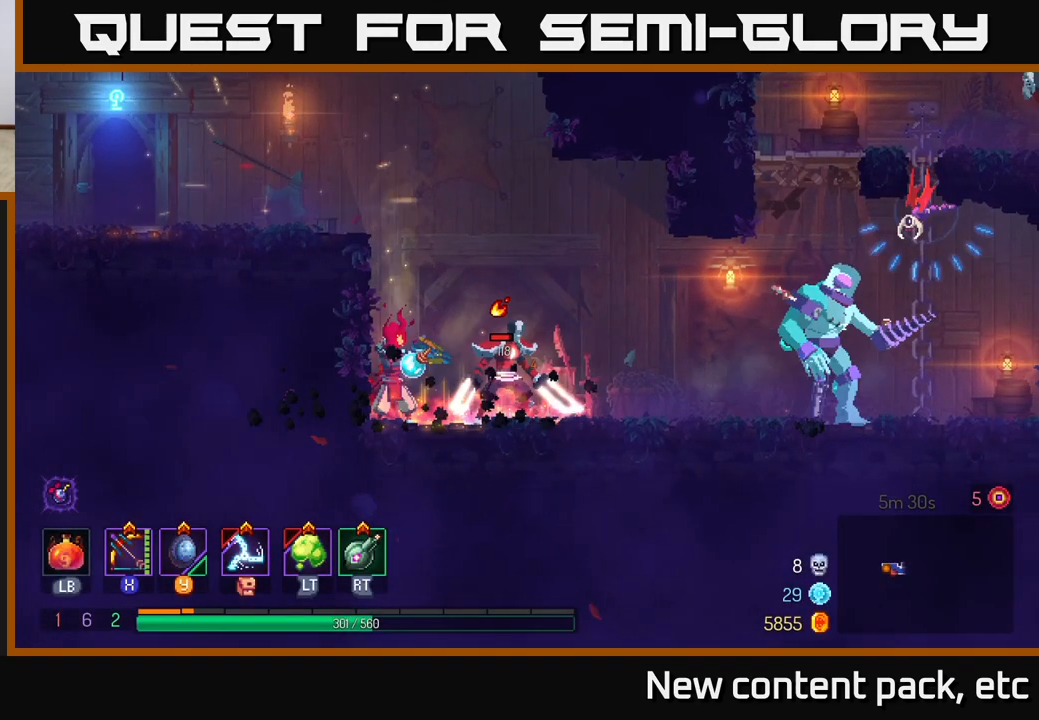
{"buttons": [], "left_stick": "center", "right_stick": "center", "events": [[17, "left_stick", "right"], [267, "left_stick", "center"], [483, "X", "up"]]}
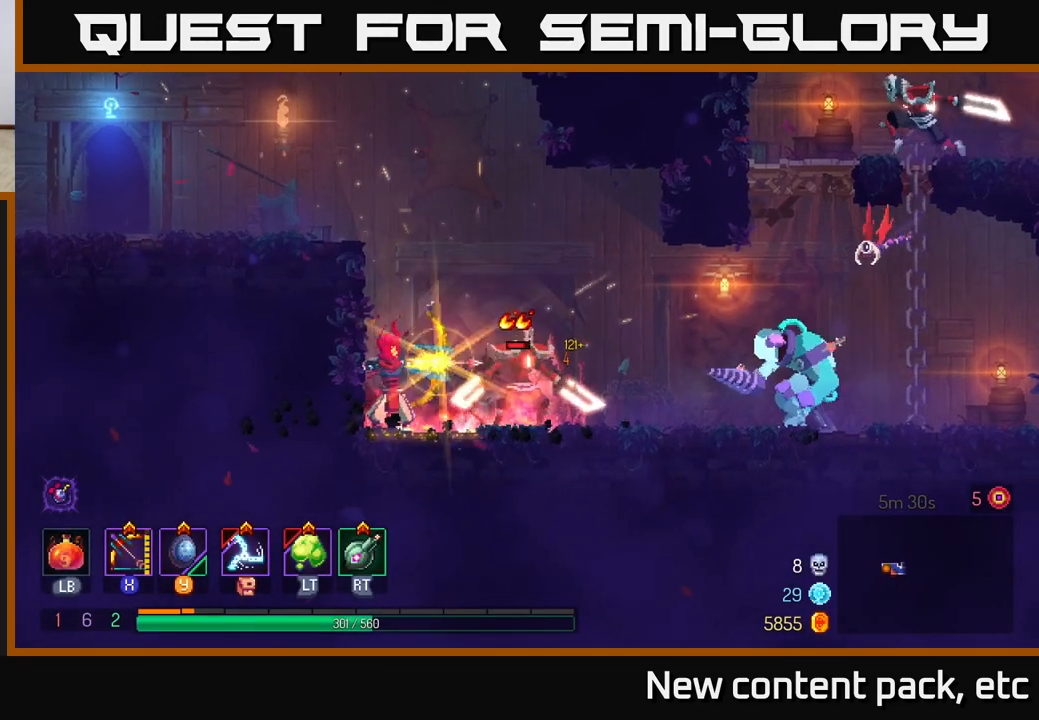
{"buttons": ["X"], "left_stick": "center", "right_stick": "center", "events": [[150, "X", "down"]]}
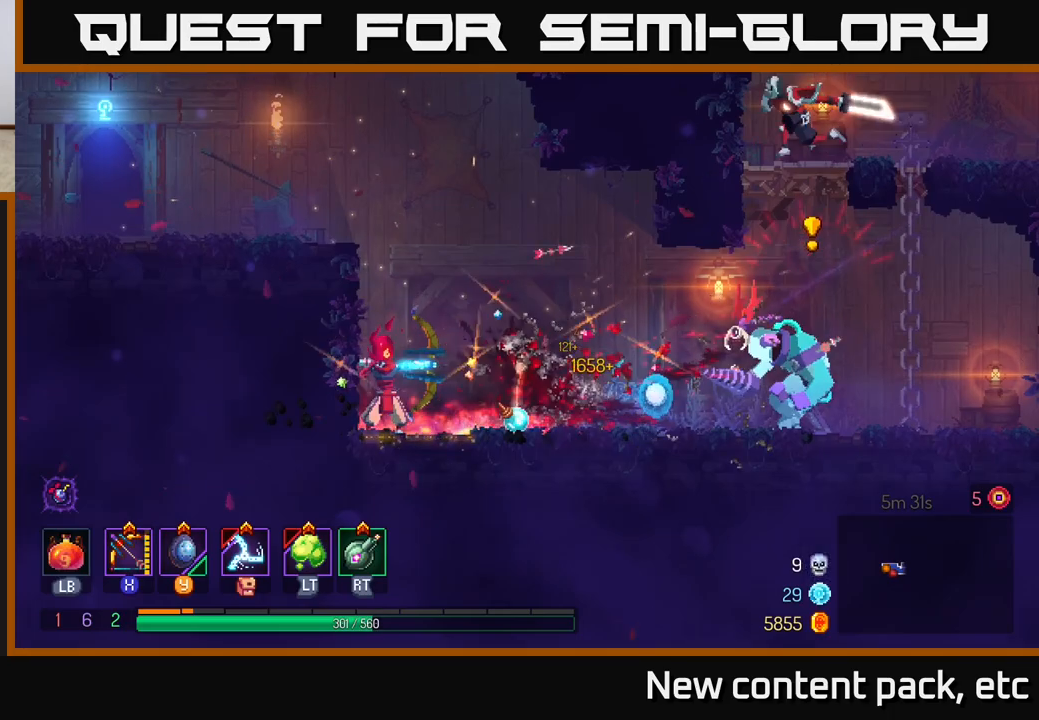
{"buttons": ["B"], "left_stick": "right", "right_stick": "center", "events": [[217, "X", "up"], [333, "left_stick", "right"], [433, "B", "down"]]}
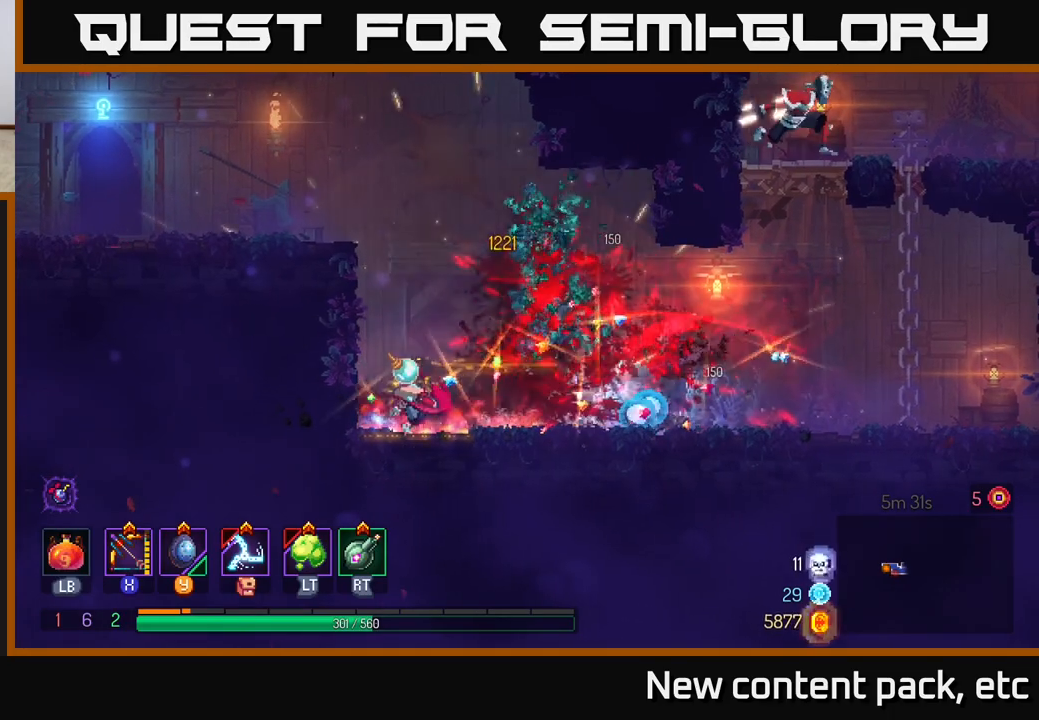
{"buttons": ["X"], "left_stick": "right", "right_stick": "center", "events": [[33, "B", "up"], [100, "B", "down"], [233, "B", "up"], [450, "X", "down"]]}
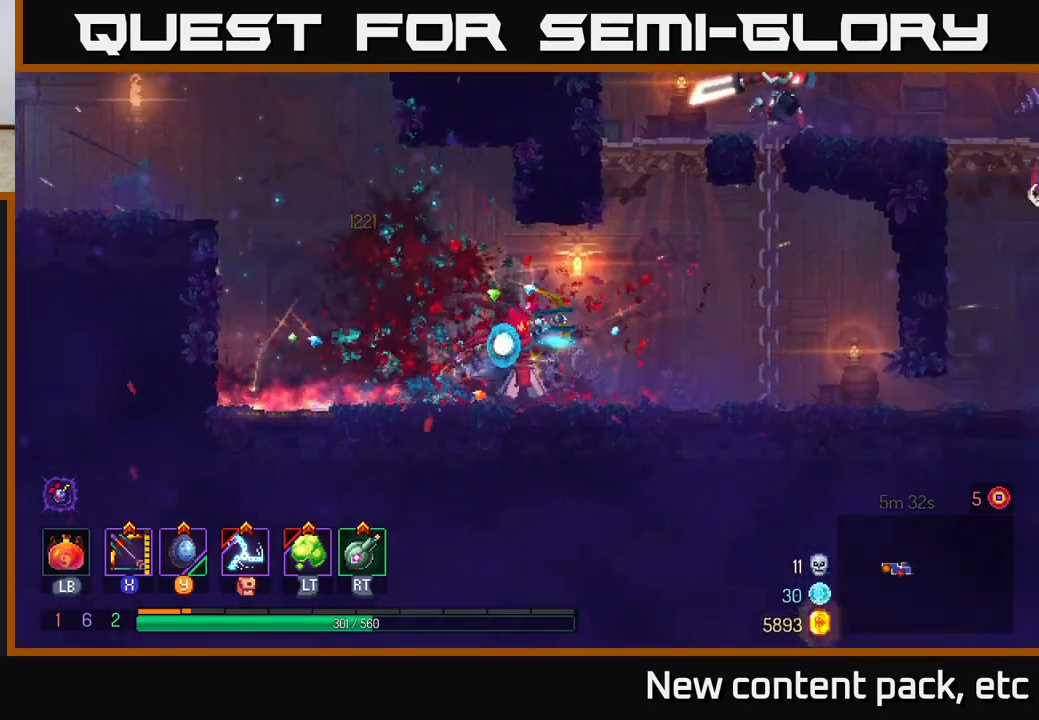
{"buttons": [], "left_stick": "right", "right_stick": "center", "events": [[367, "X", "up"]]}
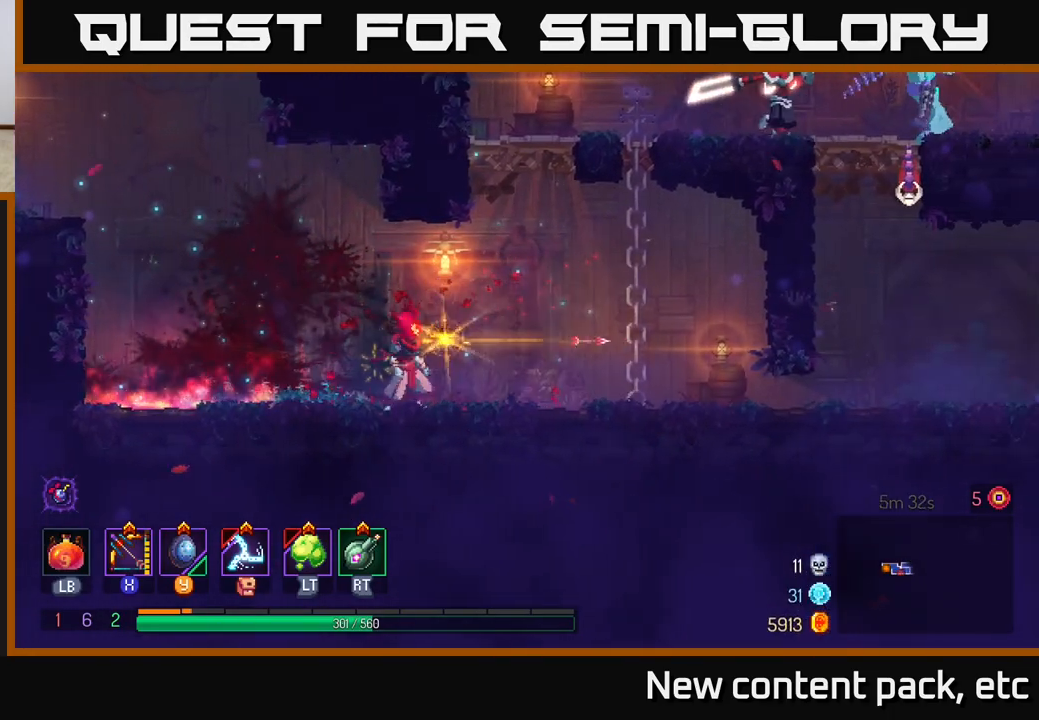
{"buttons": ["A"], "left_stick": "up-right", "right_stick": "center", "events": [[150, "A", "down"], [267, "A", "up"], [333, "A", "down"], [433, "left_stick", "up-right"]]}
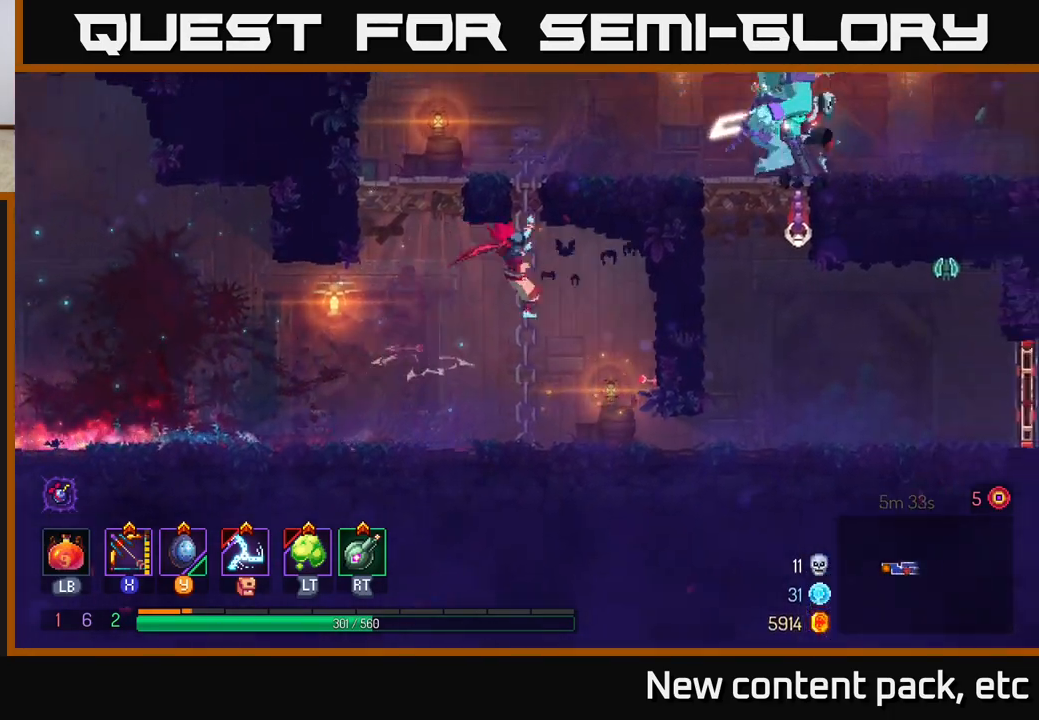
{"buttons": ["X"], "left_stick": "up", "right_stick": "center", "events": [[17, "A", "up"], [33, "left_stick", "up"], [383, "X", "down"]]}
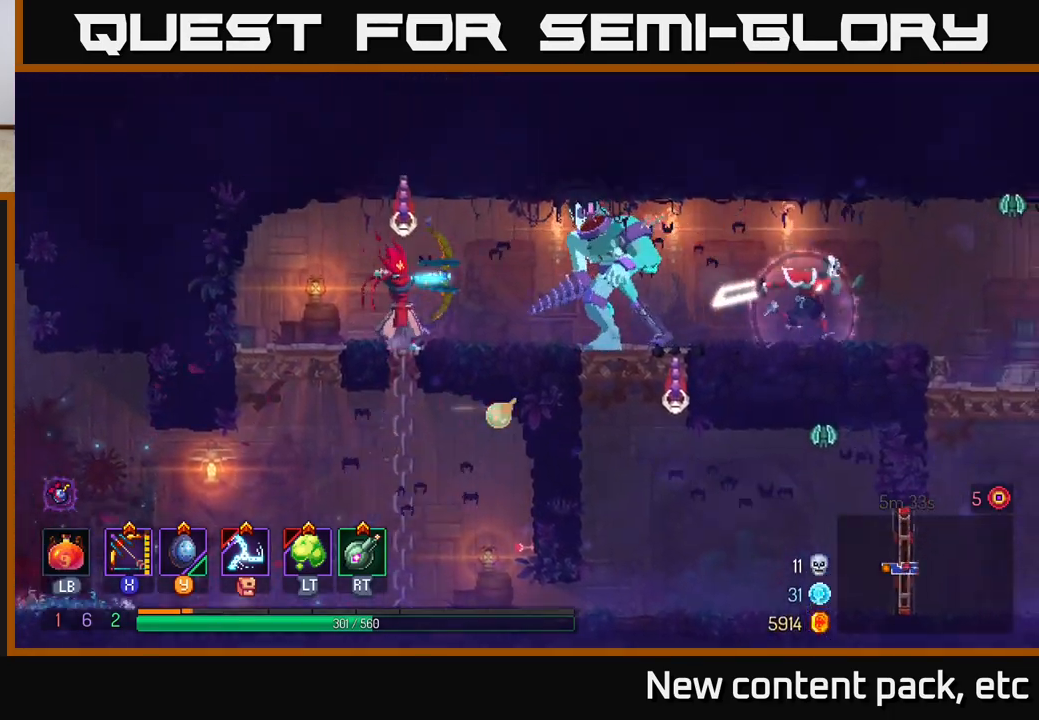
{"buttons": [], "left_stick": "center", "right_stick": "center", "events": [[100, "left_stick", "up-right"], [417, "X", "up"], [417, "left_stick", "center"]]}
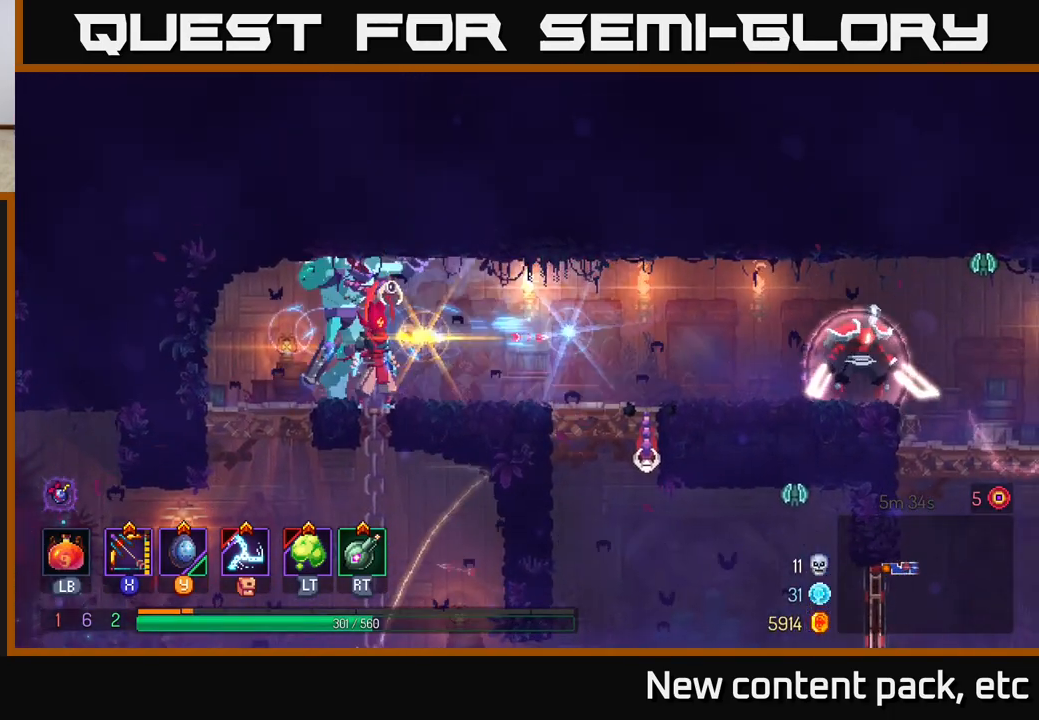
{"buttons": ["X"], "left_stick": "right", "right_stick": "center", "events": [[100, "left_stick", "right"], [150, "X", "down"], [267, "left_stick", "center"], [350, "left_stick", "right"]]}
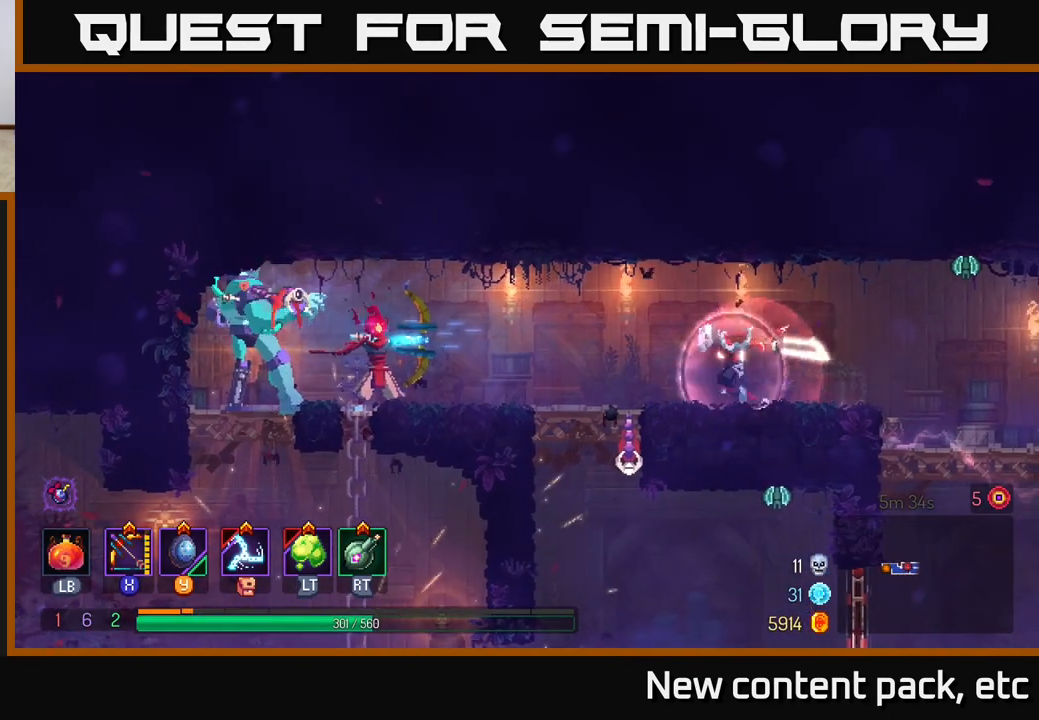
{"buttons": [], "left_stick": "right", "right_stick": "center", "events": [[167, "X", "up"], [267, "B", "down"], [350, "B", "up"], [400, "B", "down"], [467, "B", "up"]]}
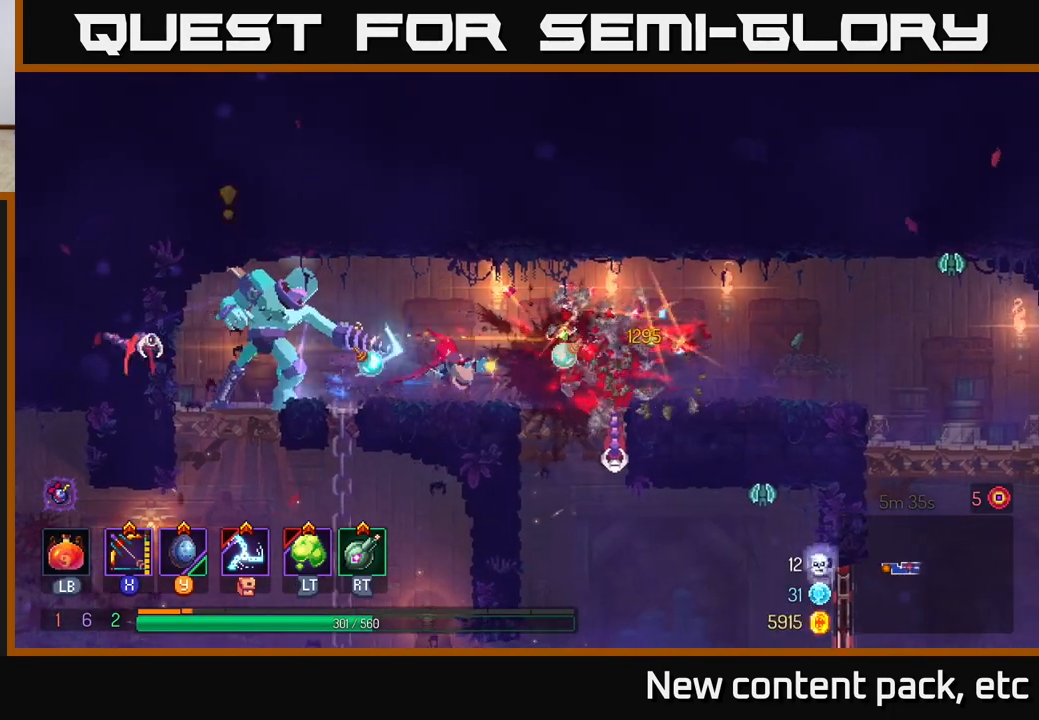
{"buttons": ["A"], "left_stick": "right", "right_stick": "center", "events": [[17, "B", "down"], [117, "B", "up"], [183, "B", "down"], [300, "B", "up"], [400, "A", "down"]]}
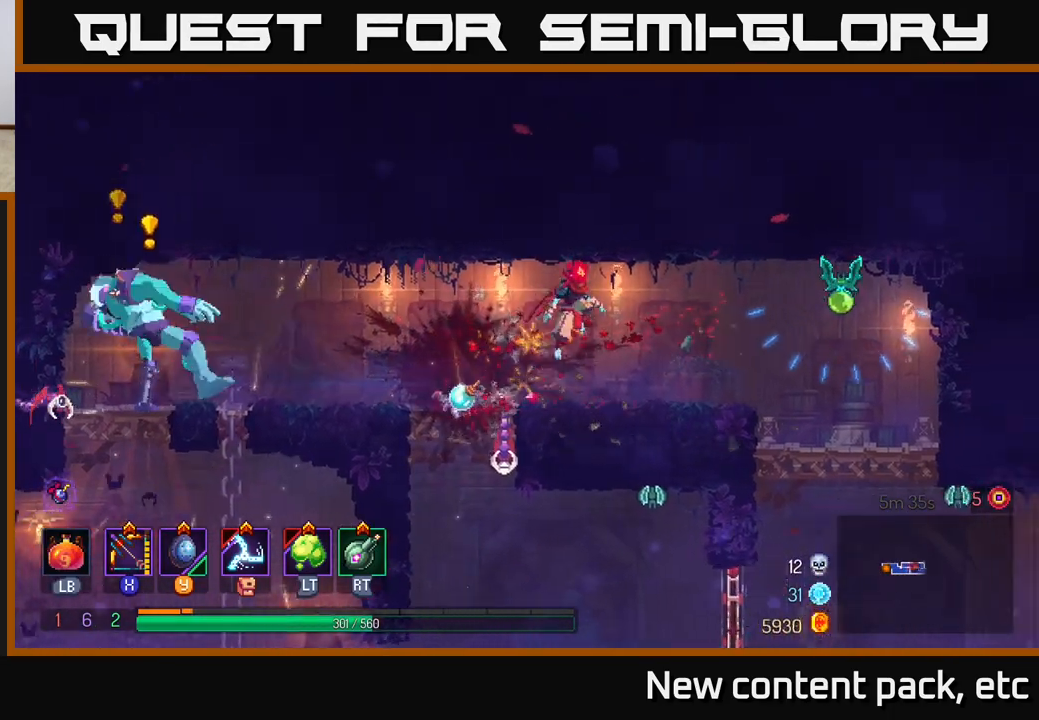
{"buttons": [], "left_stick": "right", "right_stick": "center", "events": [[33, "A", "up"], [83, "X", "down"], [117, "left_stick", "left"], [317, "left_stick", "right"], [467, "X", "up"]]}
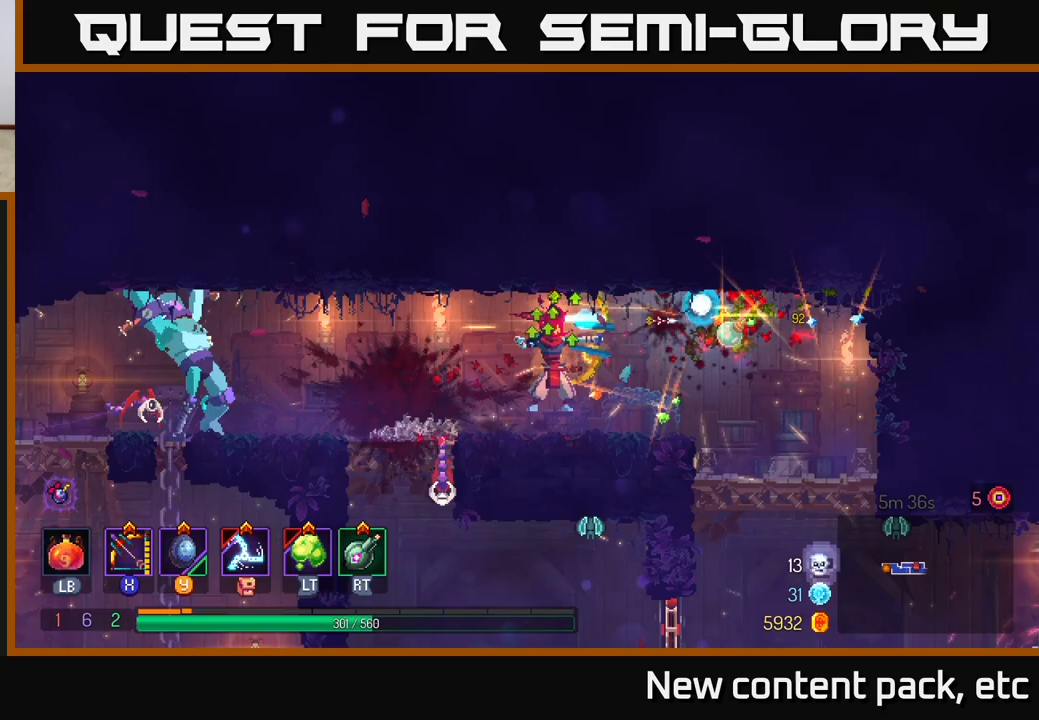
{"buttons": ["X"], "left_stick": "center", "right_stick": "center", "events": [[83, "left_stick", "center"], [183, "left_stick", "left"], [267, "X", "down"], [383, "left_stick", "center"]]}
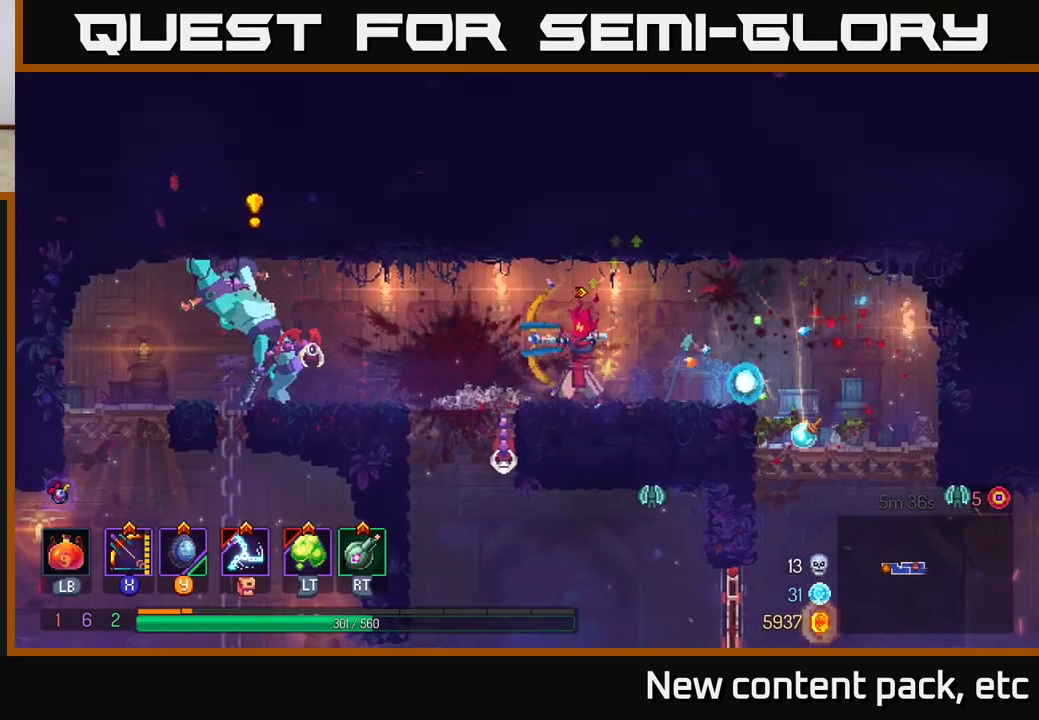
{"buttons": ["B"], "left_stick": "right", "right_stick": "center", "events": [[183, "left_stick", "right"], [200, "X", "up"], [300, "B", "down"], [383, "B", "up"], [450, "B", "down"]]}
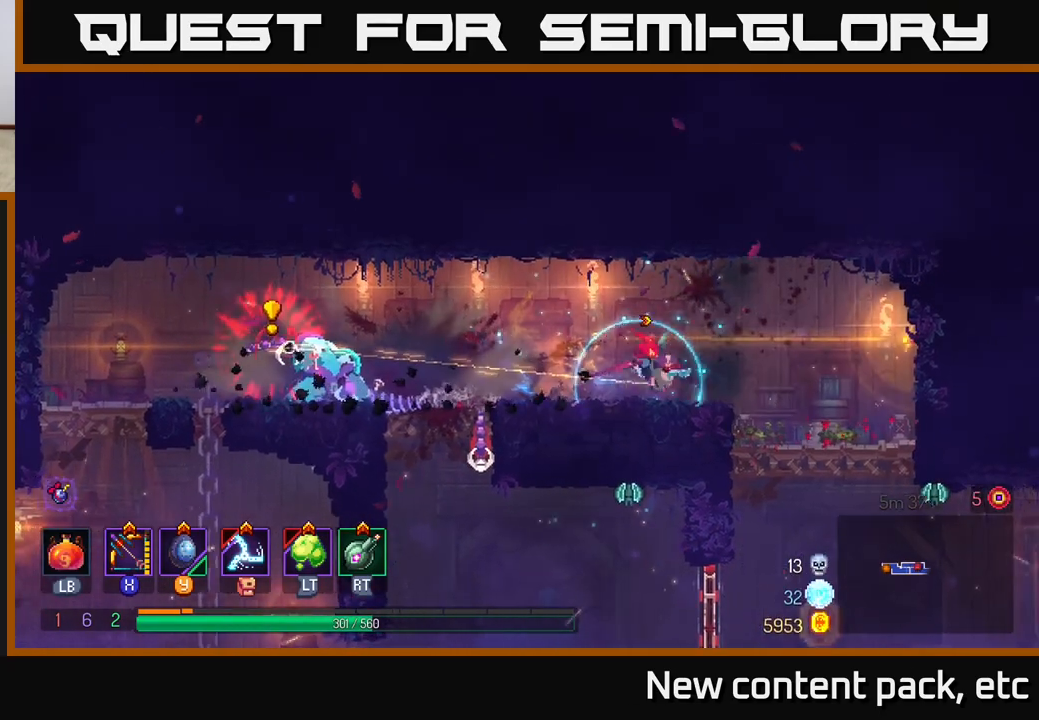
{"buttons": ["X"], "left_stick": "left", "right_stick": "center", "events": [[67, "B", "up"], [117, "left_stick", "left"], [183, "X", "down"]]}
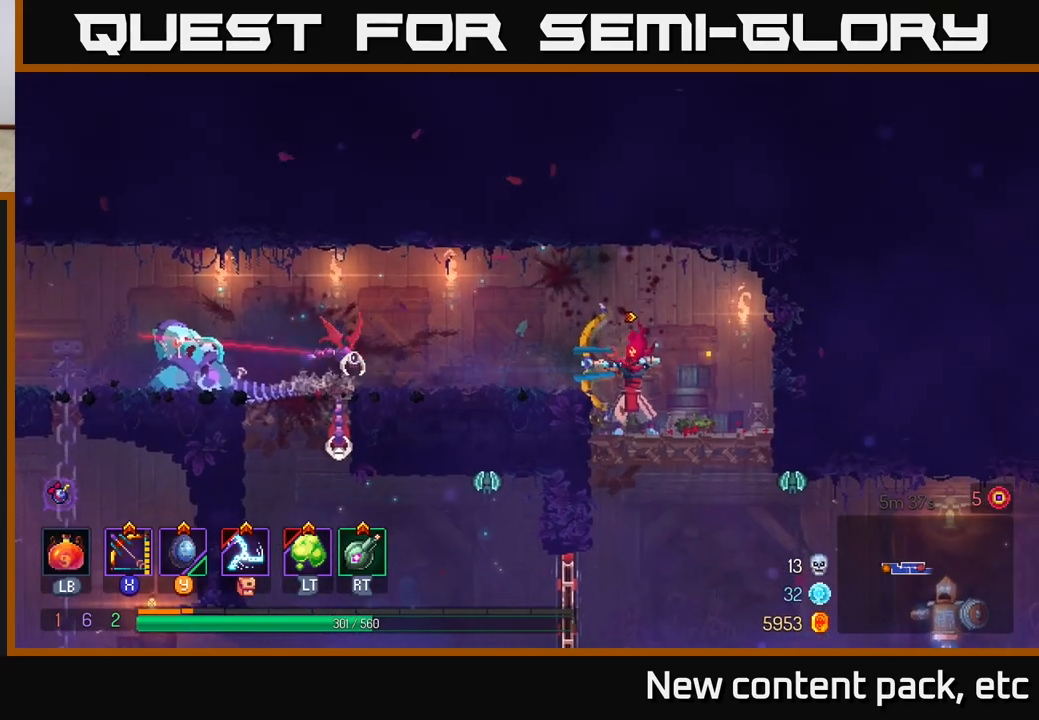
{"buttons": [], "left_stick": "left", "right_stick": "center", "events": [[17, "left_stick", "center"], [183, "X", "up"], [383, "left_stick", "right"], [500, "left_stick", "left"]]}
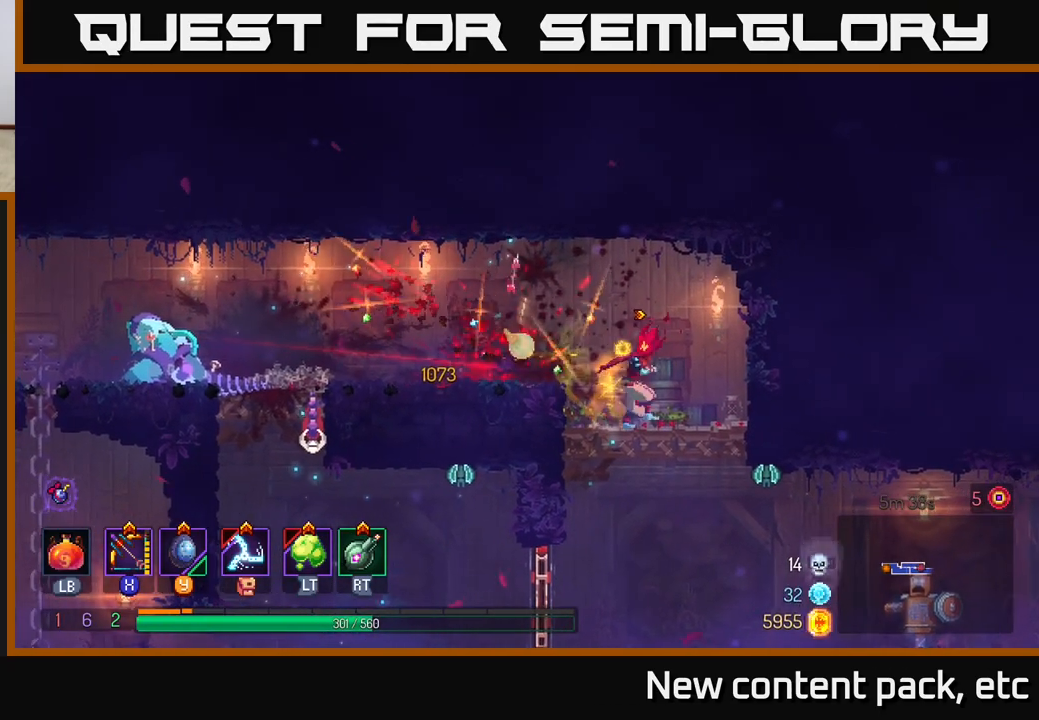
{"buttons": ["X"], "left_stick": "left", "right_stick": "center", "events": [[33, "A", "down"], [133, "X", "down"], [150, "A", "up"]]}
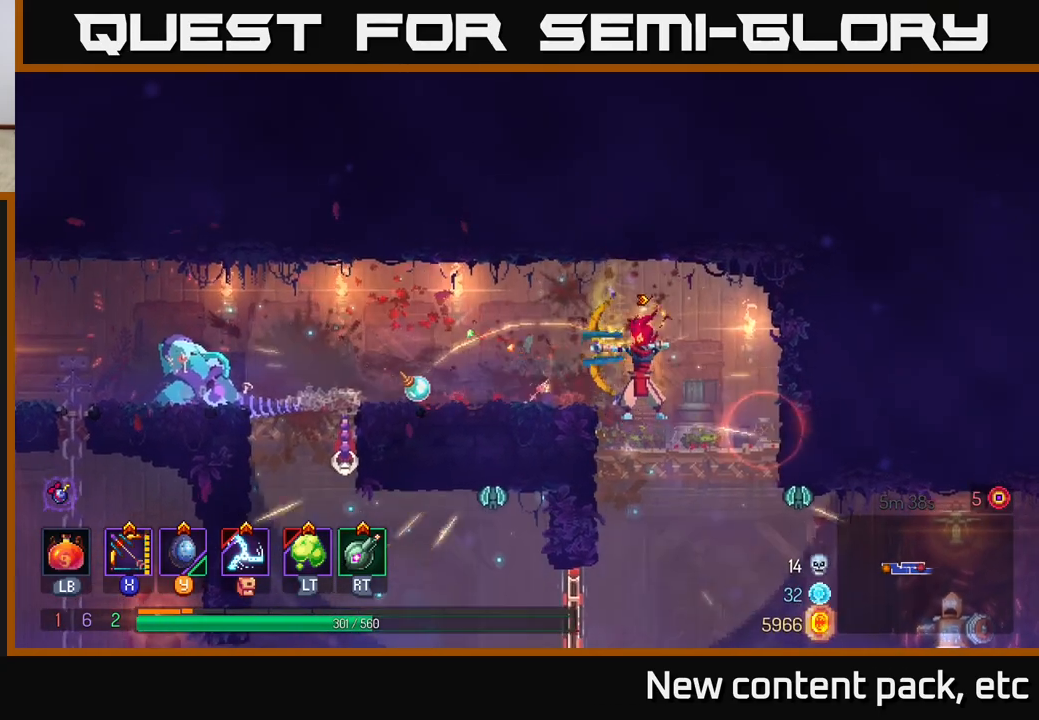
{"buttons": [], "left_stick": "left", "right_stick": "center", "events": [[33, "left_stick", "center"], [117, "X", "up"], [233, "left_stick", "left"], [300, "A", "down"], [467, "A", "up"]]}
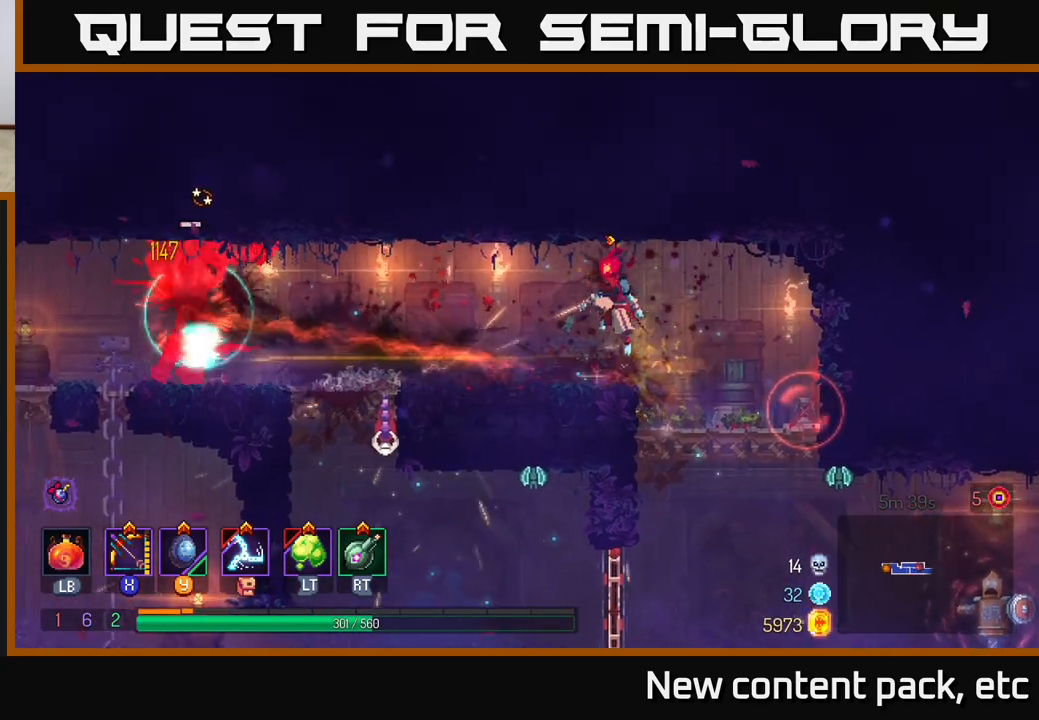
{"buttons": ["X"], "left_stick": "right", "right_stick": "center", "events": [[83, "X", "down"], [267, "left_stick", "center"], [500, "left_stick", "right"]]}
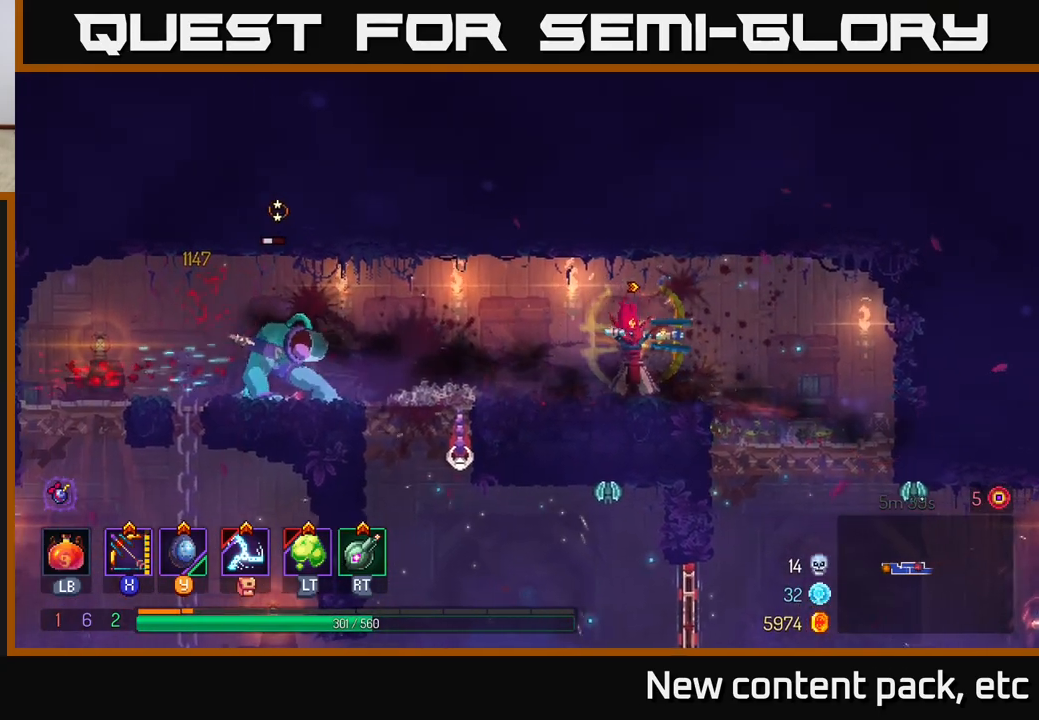
{"buttons": ["X"], "left_stick": "left", "right_stick": "center", "events": [[117, "X", "up"], [267, "left_stick", "left"], [417, "X", "down"]]}
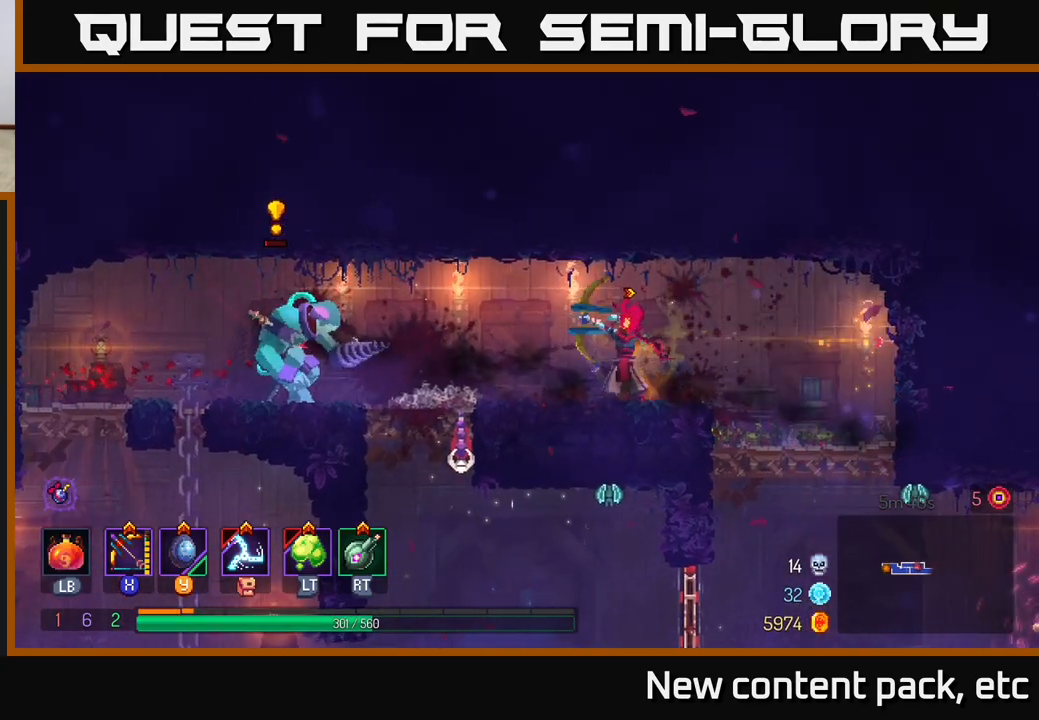
{"buttons": [], "left_stick": "left", "right_stick": "center", "events": [[50, "left_stick", "center"], [100, "X", "up"], [167, "left_stick", "left"], [367, "B", "down"], [467, "B", "up"]]}
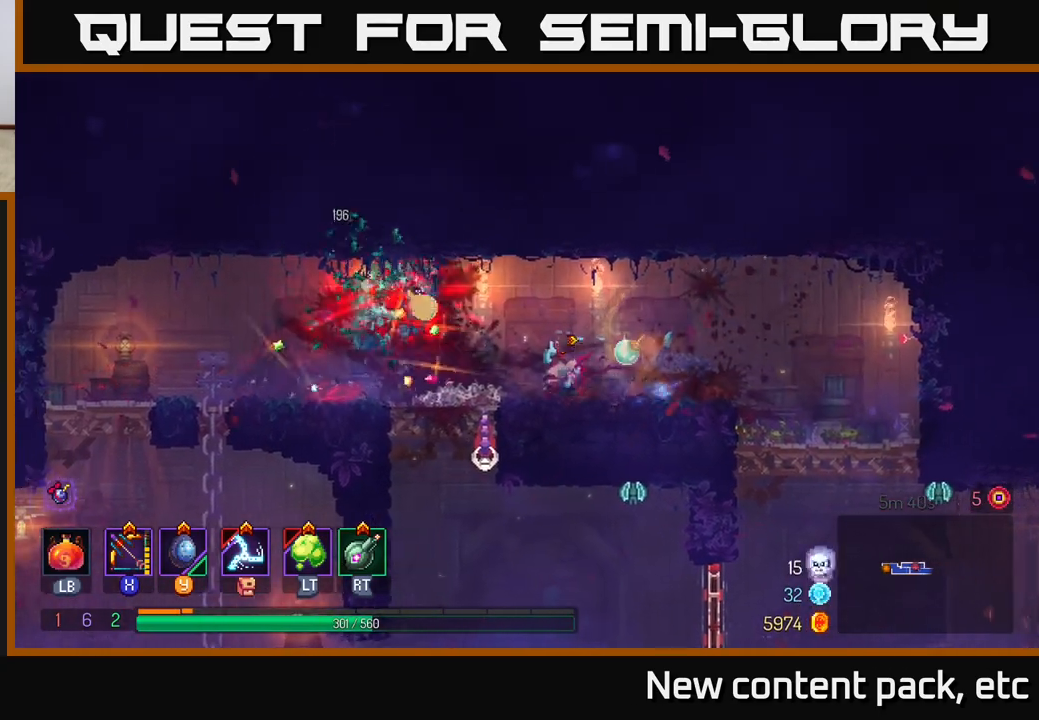
{"buttons": [], "left_stick": "right", "right_stick": "center", "events": [[250, "left_stick", "center"], [400, "left_stick", "right"]]}
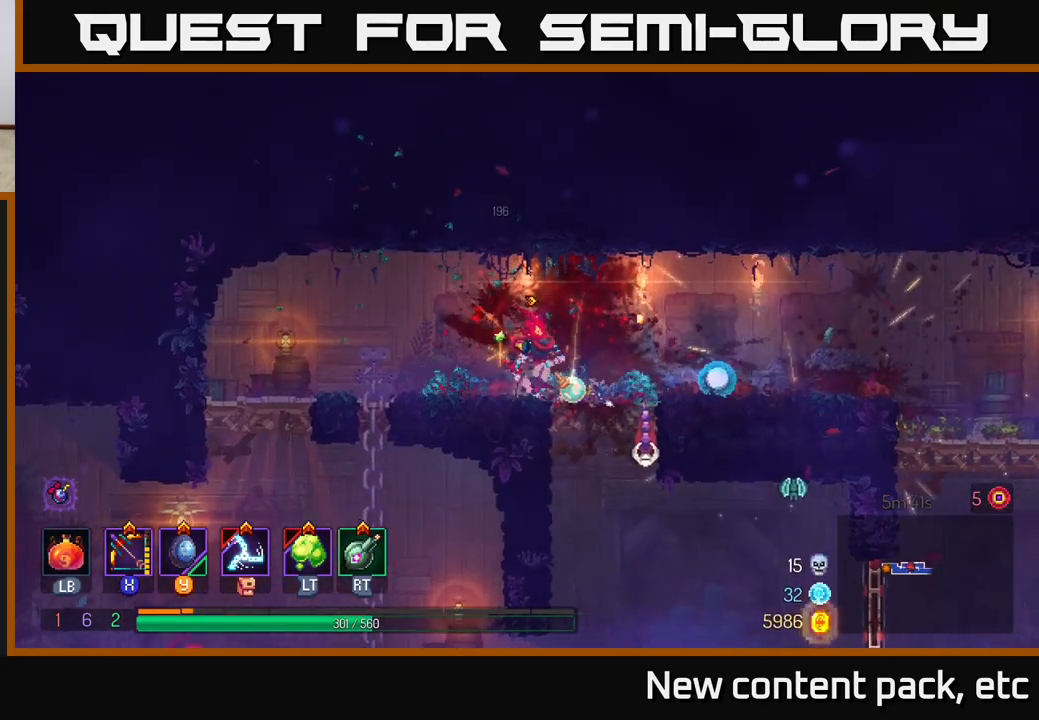
{"buttons": [], "left_stick": "down", "right_stick": "center", "events": [[183, "left_stick", "down"], [217, "A", "down"], [283, "A", "up"], [350, "A", "down"], [433, "A", "up"]]}
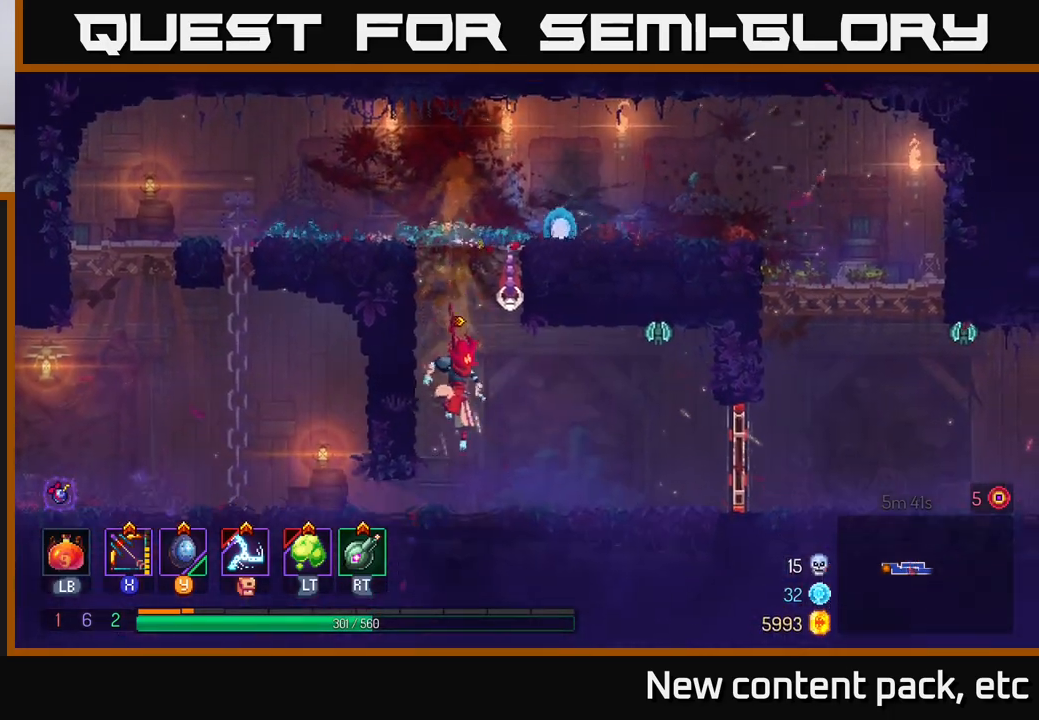
{"buttons": [], "left_stick": "center", "right_stick": "center", "events": [[83, "left_stick", "center"]]}
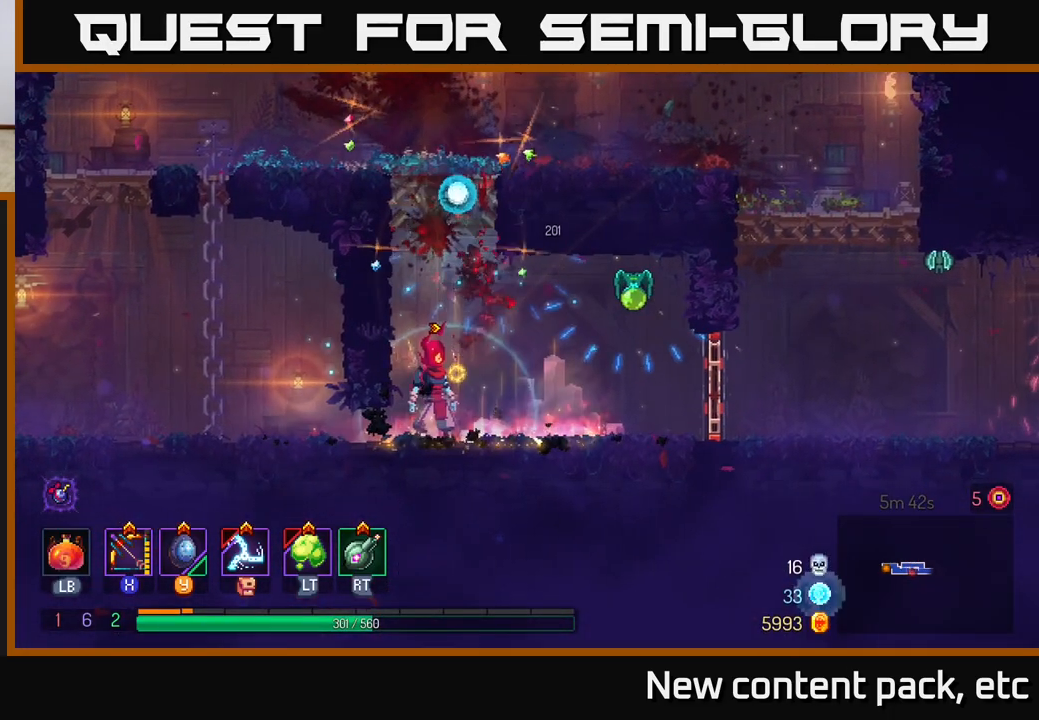
{"buttons": ["X"], "left_stick": "center", "right_stick": "center", "events": [[67, "X", "down"]]}
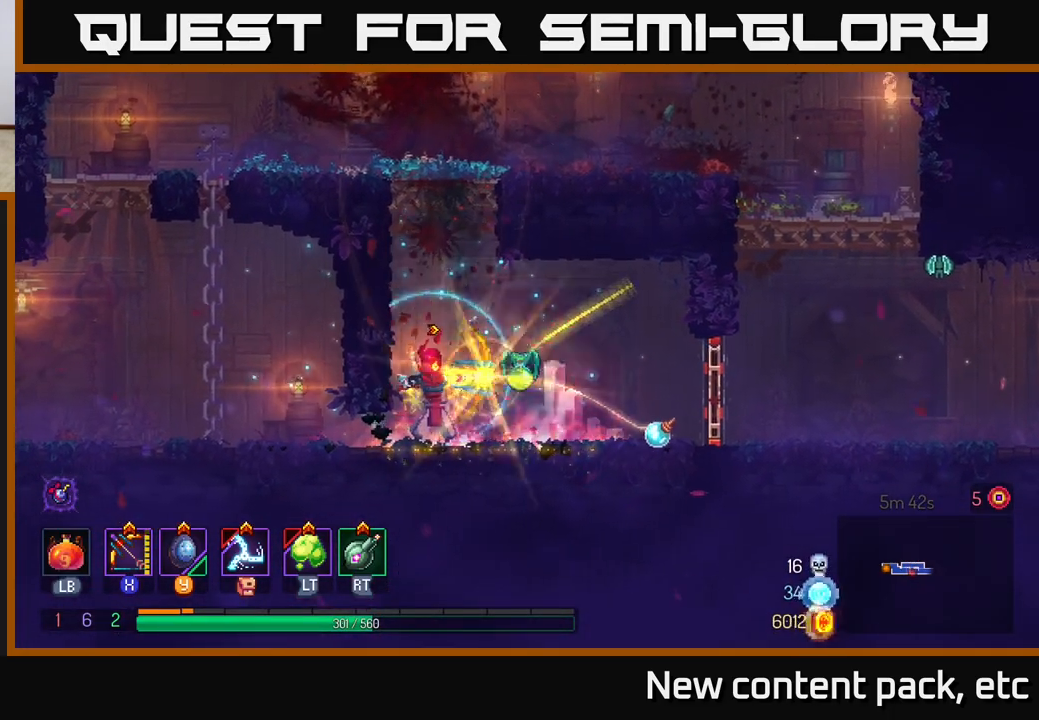
{"buttons": [], "left_stick": "right", "right_stick": "center", "events": [[17, "X", "up"], [150, "left_stick", "right"], [367, "B", "down"], [500, "B", "up"]]}
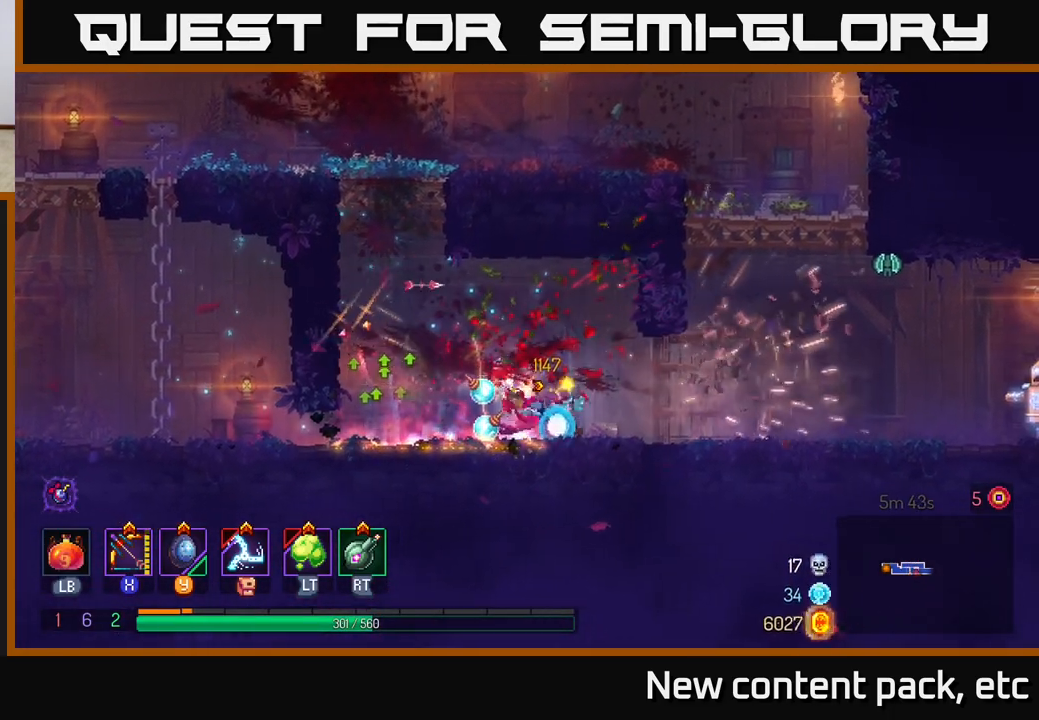
{"buttons": ["X"], "left_stick": "center", "right_stick": "center", "events": [[333, "A", "down"], [417, "left_stick", "center"], [450, "X", "down"], [467, "A", "up"]]}